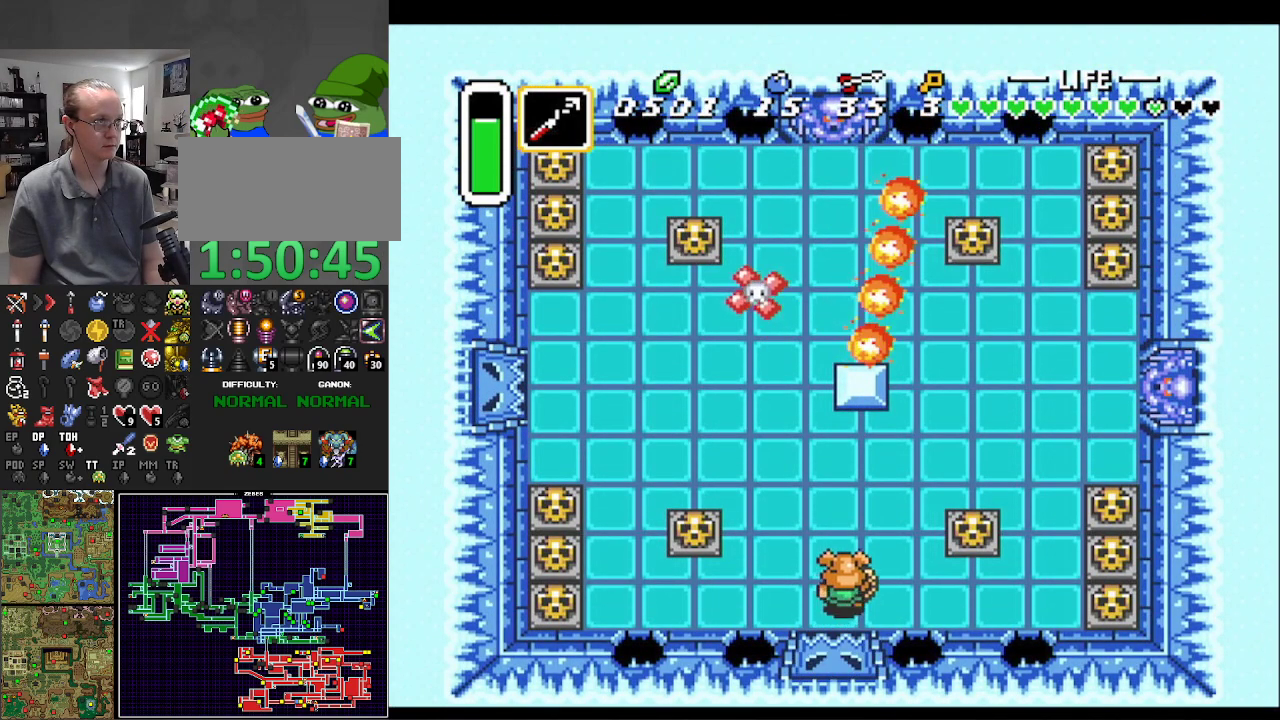
Gameplay with a controller (Nintendo layout); each line is a JSON object with the inputs held at the frame after it. "events" lists button and stick changes between this image and that frame as [ms after this image, input, new state], when the widget could be followed in between. Not read: L3 R3.
{"buttons": ["DPAD_UP"], "events": [[17, "DPAD_RIGHT", "up"], [117, "DPAD_RIGHT", "down"], [183, "DPAD_RIGHT", "up"]]}
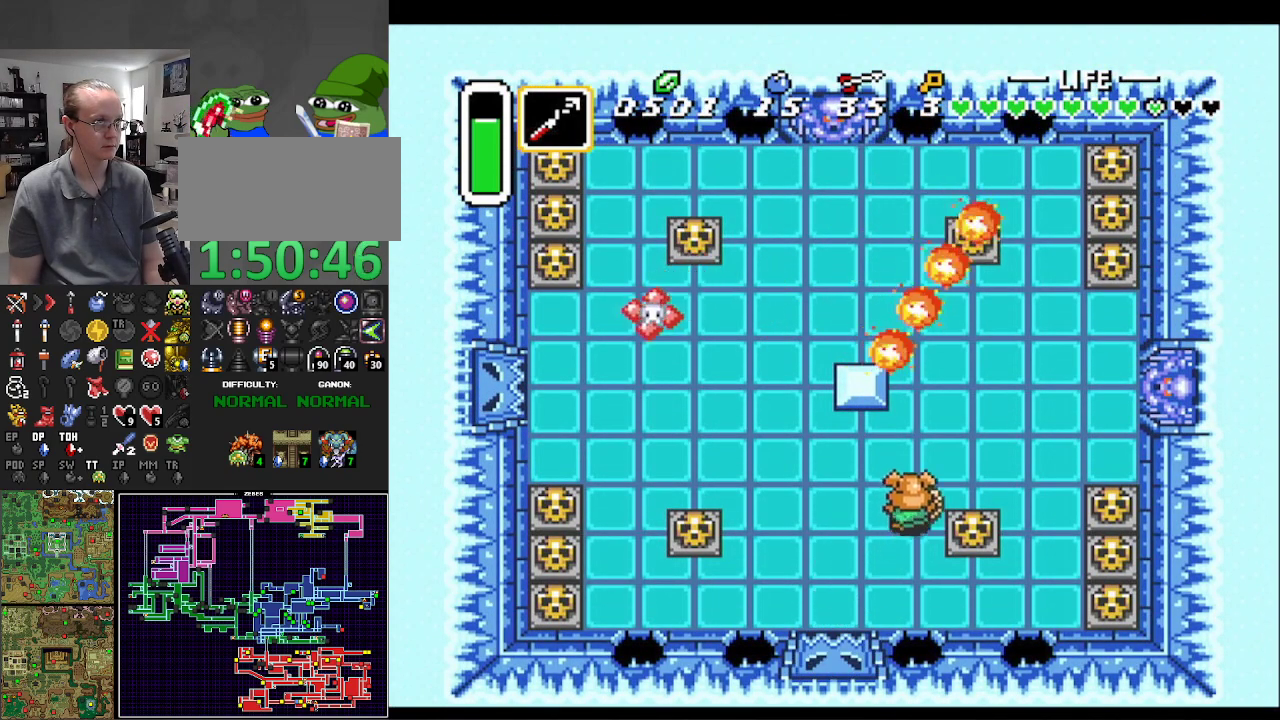
{"buttons": ["DPAD_UP"], "events": [[50, "DPAD_RIGHT", "down"], [183, "DPAD_UP", "up"], [450, "DPAD_UP", "down"], [467, "DPAD_RIGHT", "up"]]}
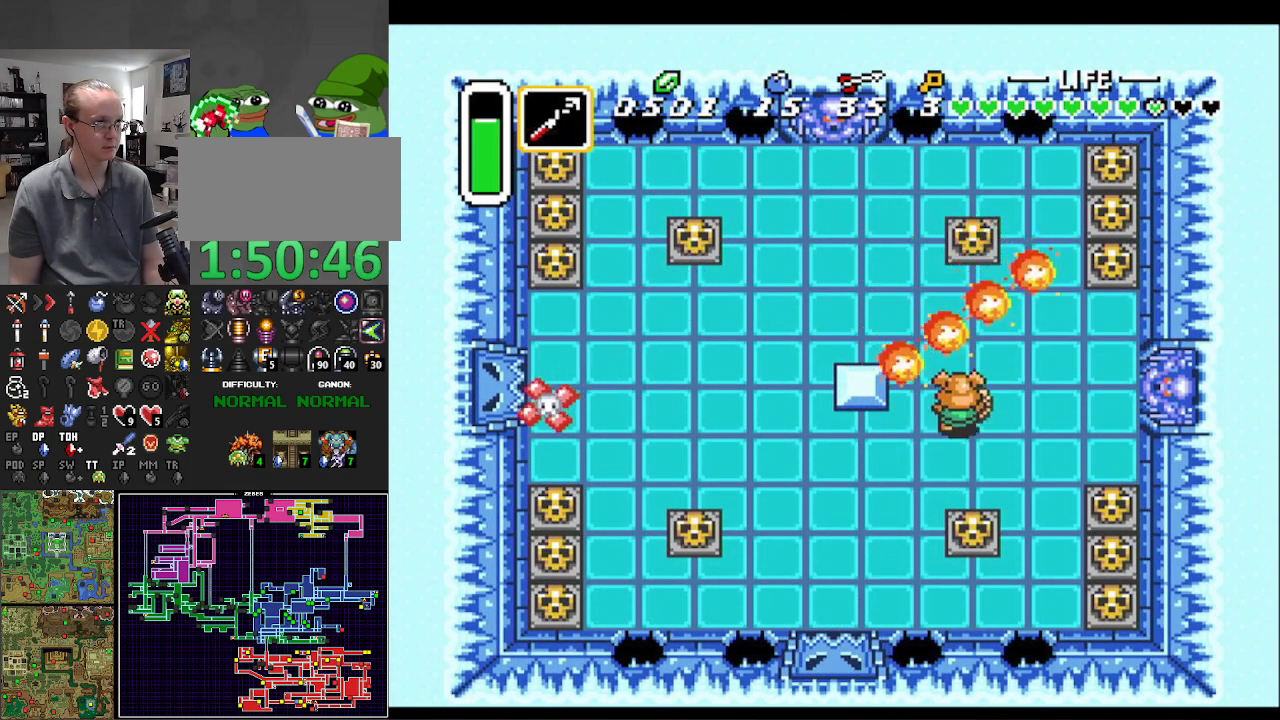
{"buttons": ["DPAD_UP"], "events": [[17, "Y", "down"], [100, "DPAD_UP", "up"], [150, "Y", "up"], [467, "DPAD_UP", "down"]]}
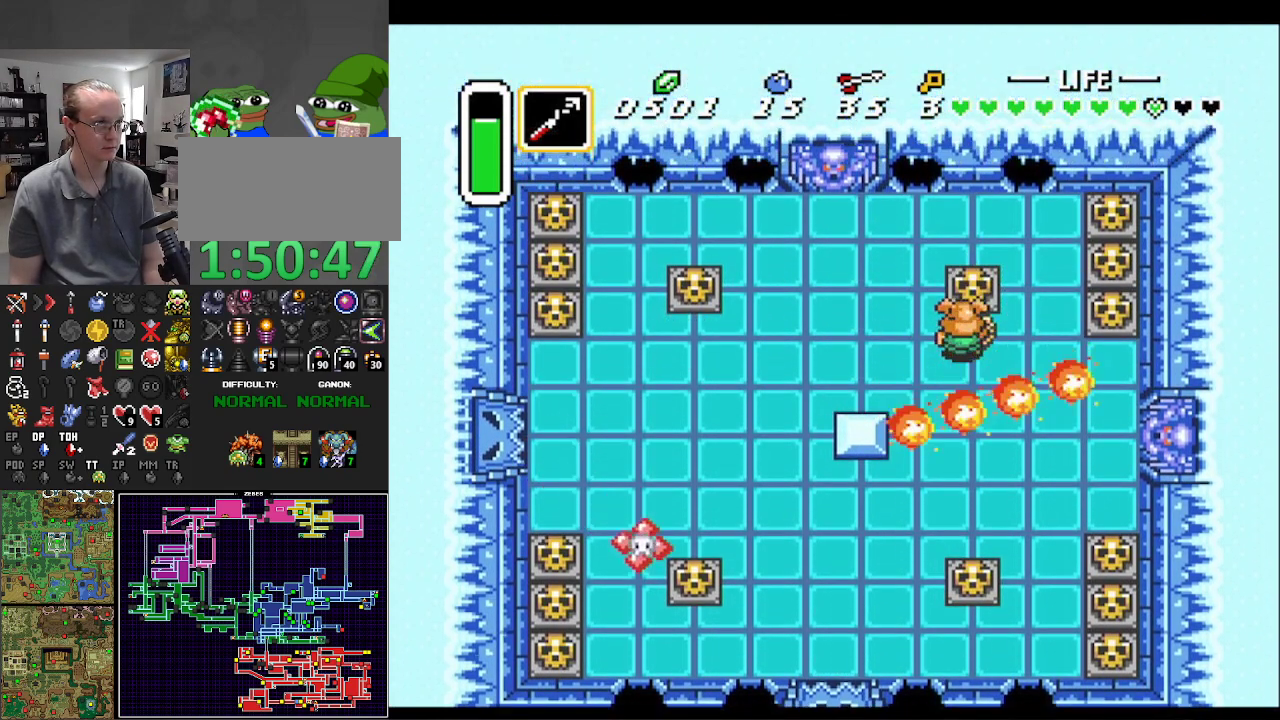
{"buttons": ["DPAD_UP"], "events": [[17, "A", "down"], [200, "A", "up"]]}
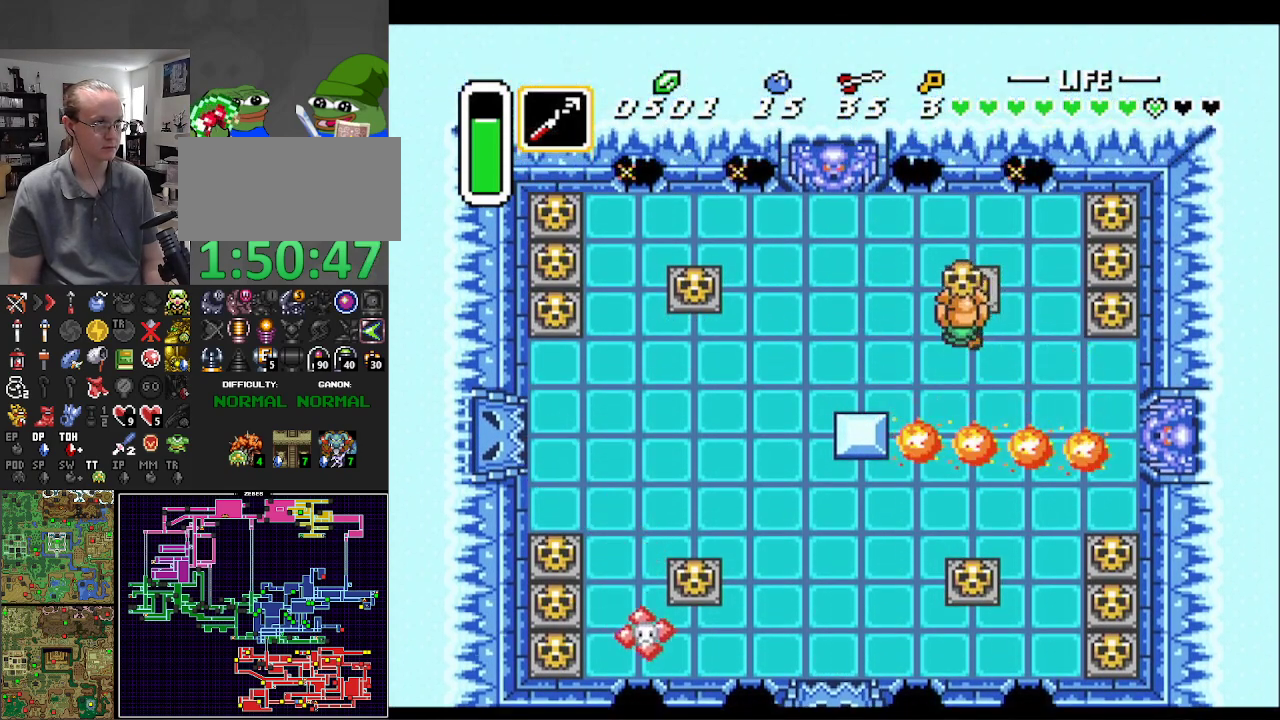
{"buttons": ["DPAD_DOWN", "DPAD_LEFT"], "events": [[217, "DPAD_LEFT", "down"], [283, "DPAD_UP", "up"], [350, "DPAD_DOWN", "down"]]}
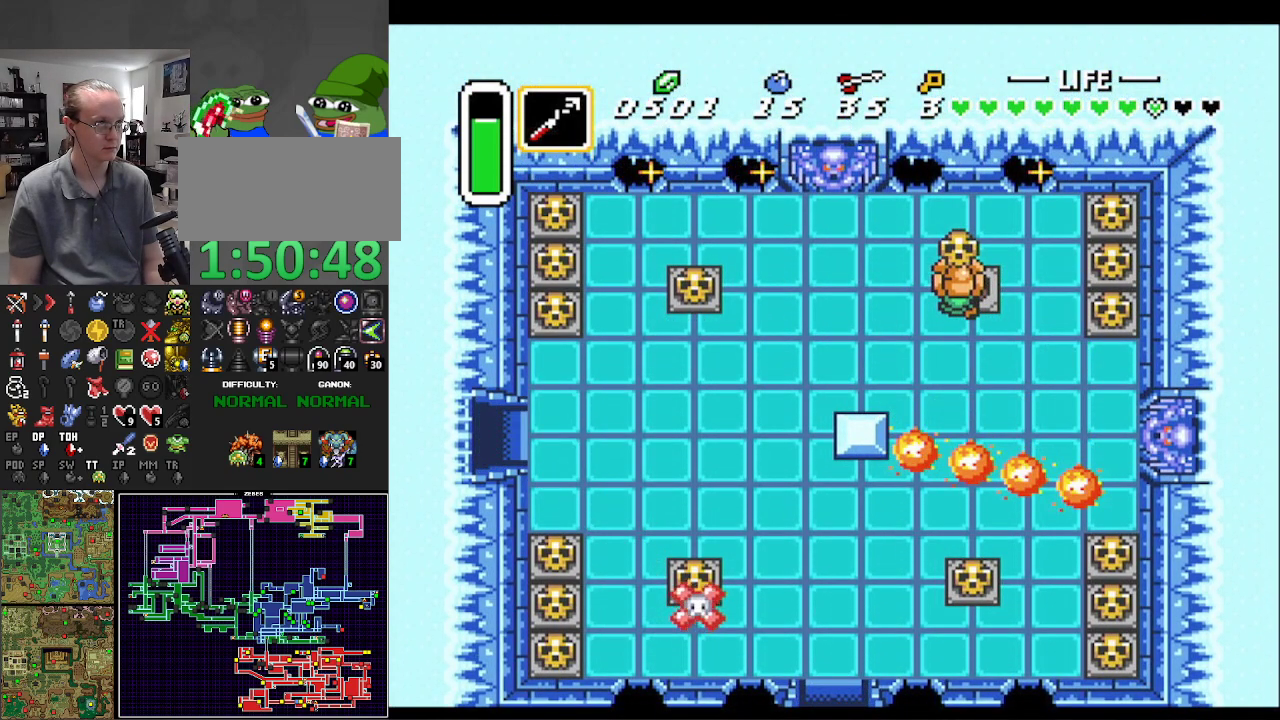
{"buttons": ["DPAD_LEFT"], "events": [[200, "A", "down"], [333, "A", "up"], [383, "DPAD_DOWN", "up"]]}
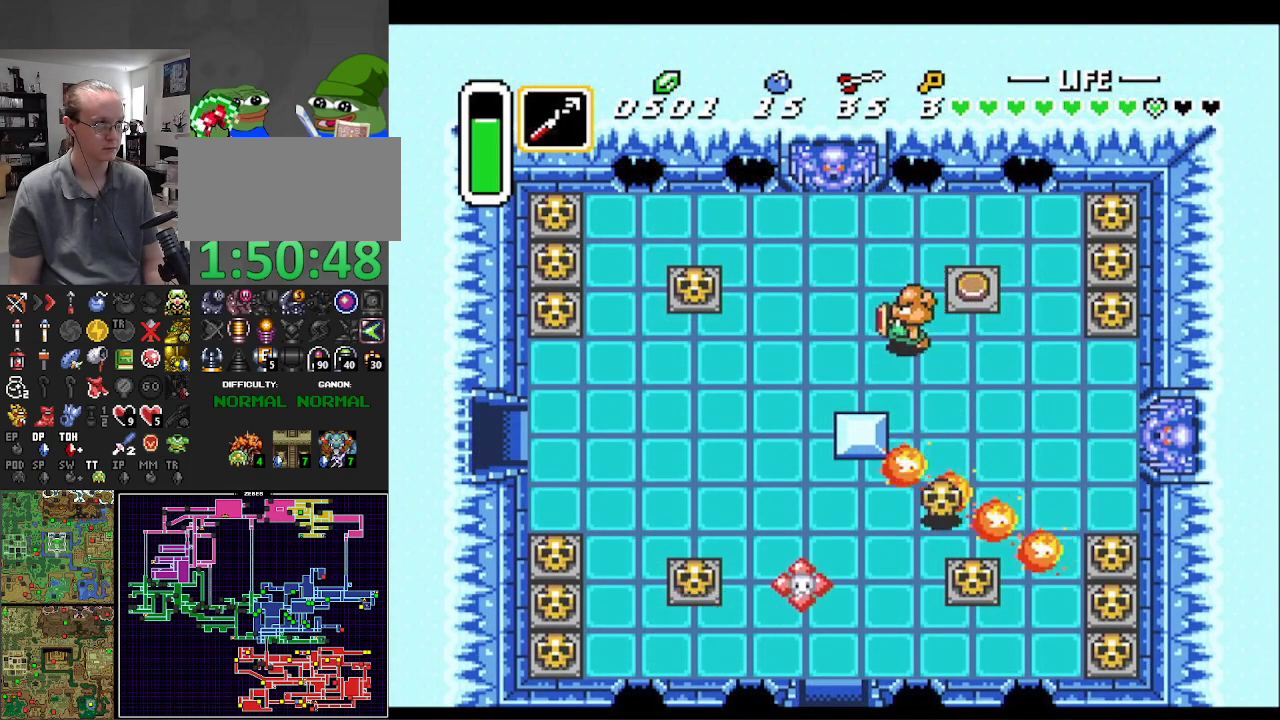
{"buttons": ["B", "DPAD_LEFT"], "events": [[433, "B", "down"]]}
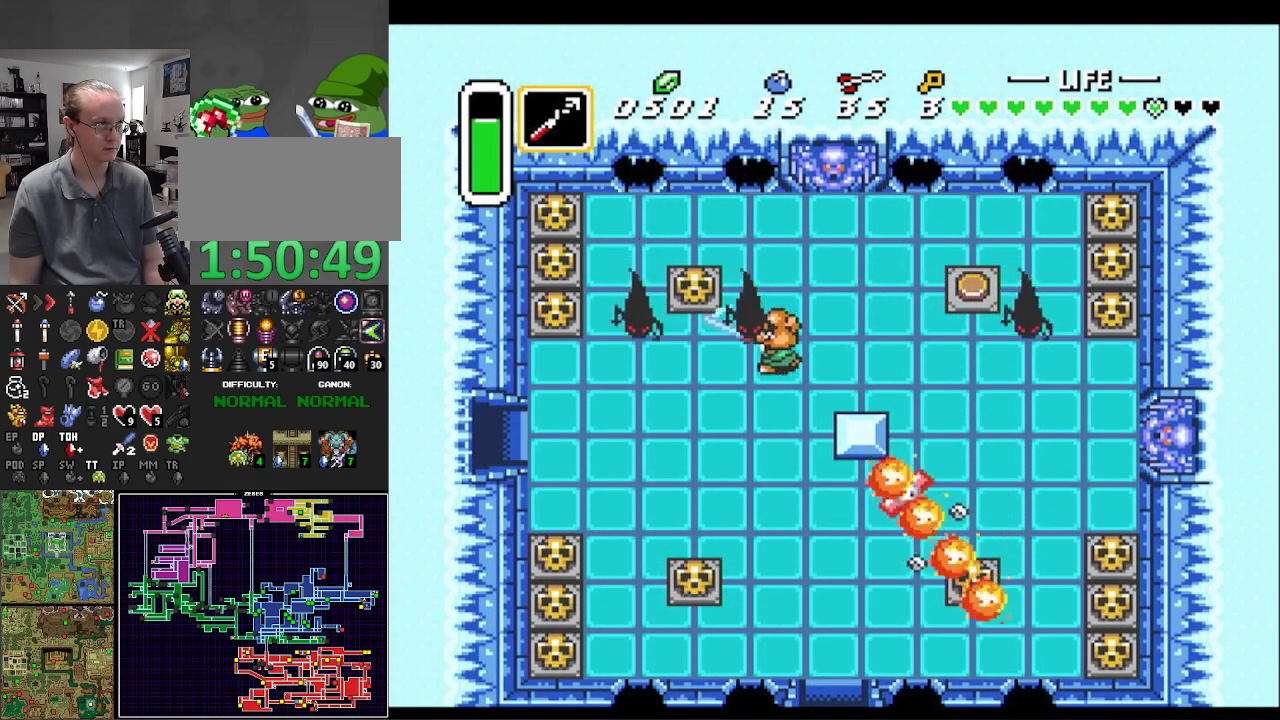
{"buttons": ["DPAD_DOWN", "DPAD_LEFT"], "events": [[33, "B", "up"], [367, "DPAD_DOWN", "down"]]}
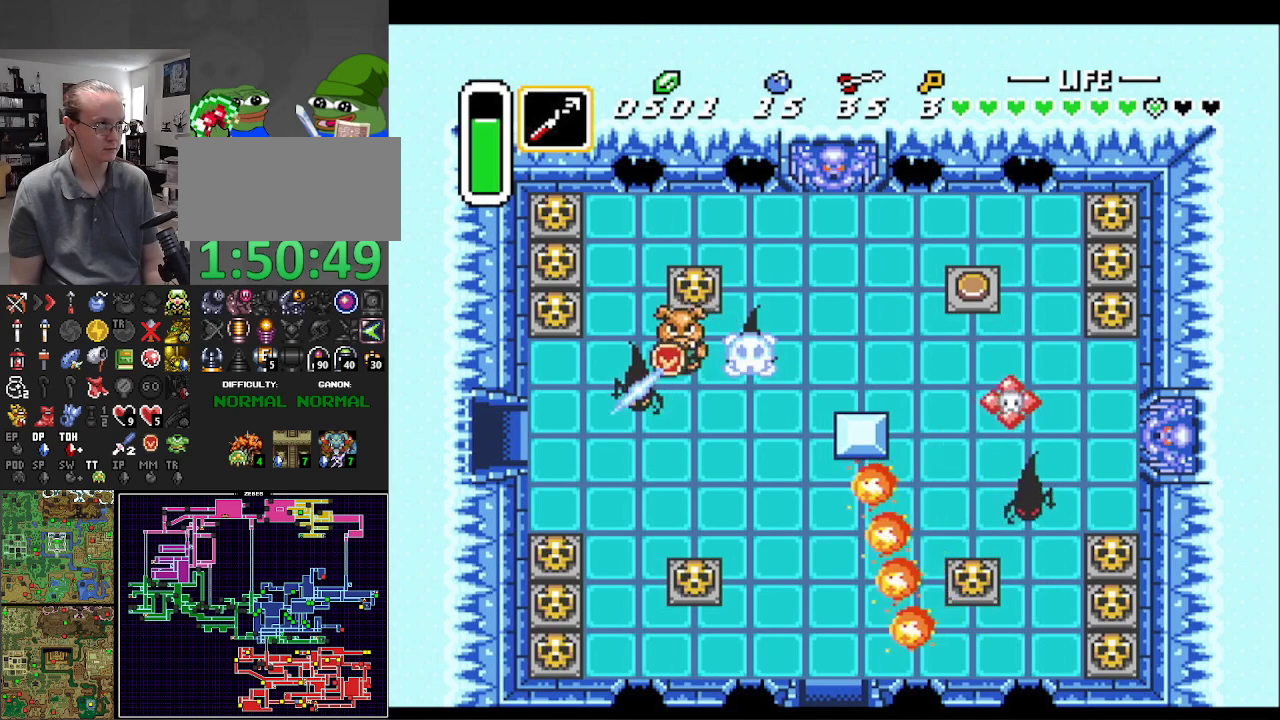
{"buttons": ["DPAD_DOWN", "DPAD_LEFT"], "events": []}
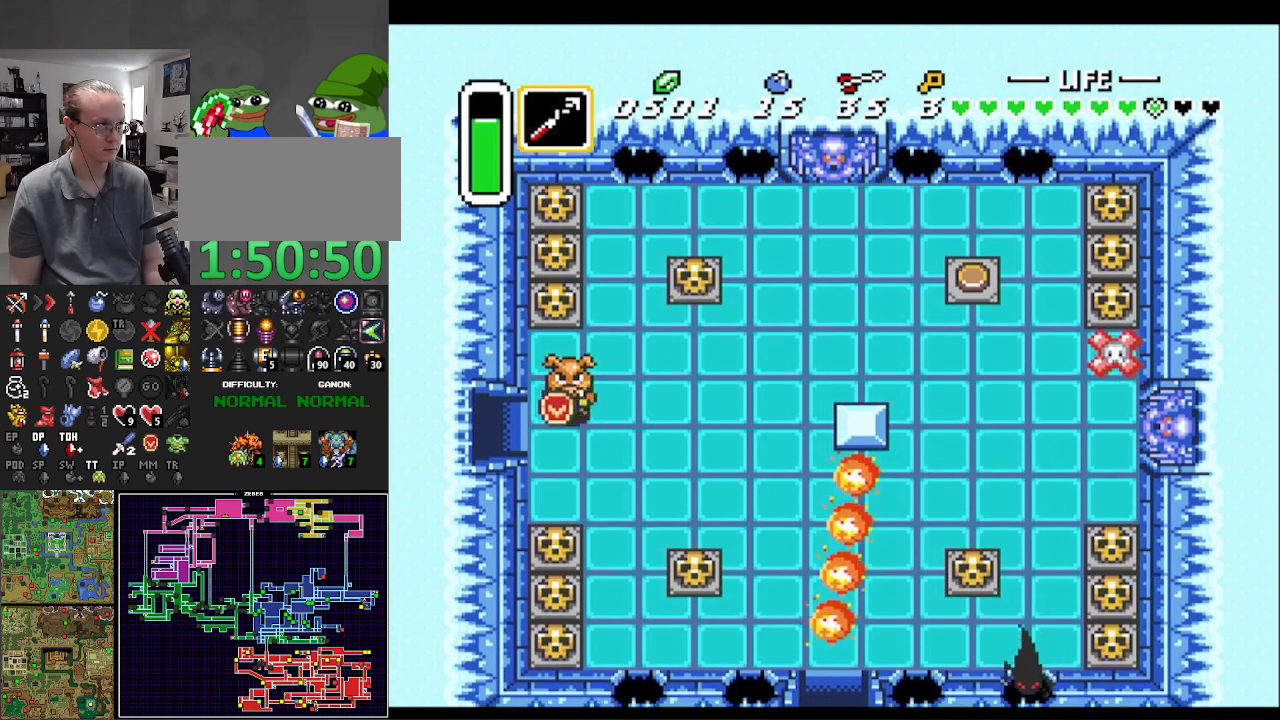
{"buttons": ["DPAD_LEFT"], "events": [[50, "DPAD_DOWN", "up"]]}
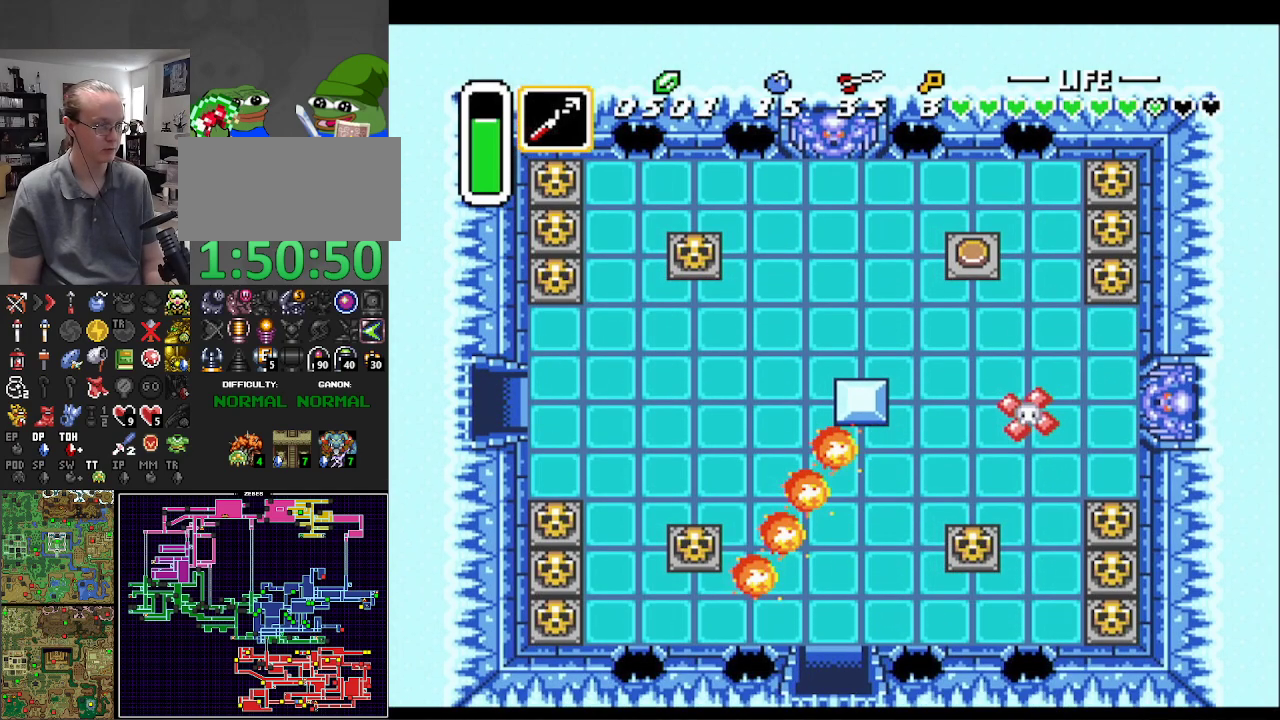
{"buttons": ["DPAD_LEFT"], "events": []}
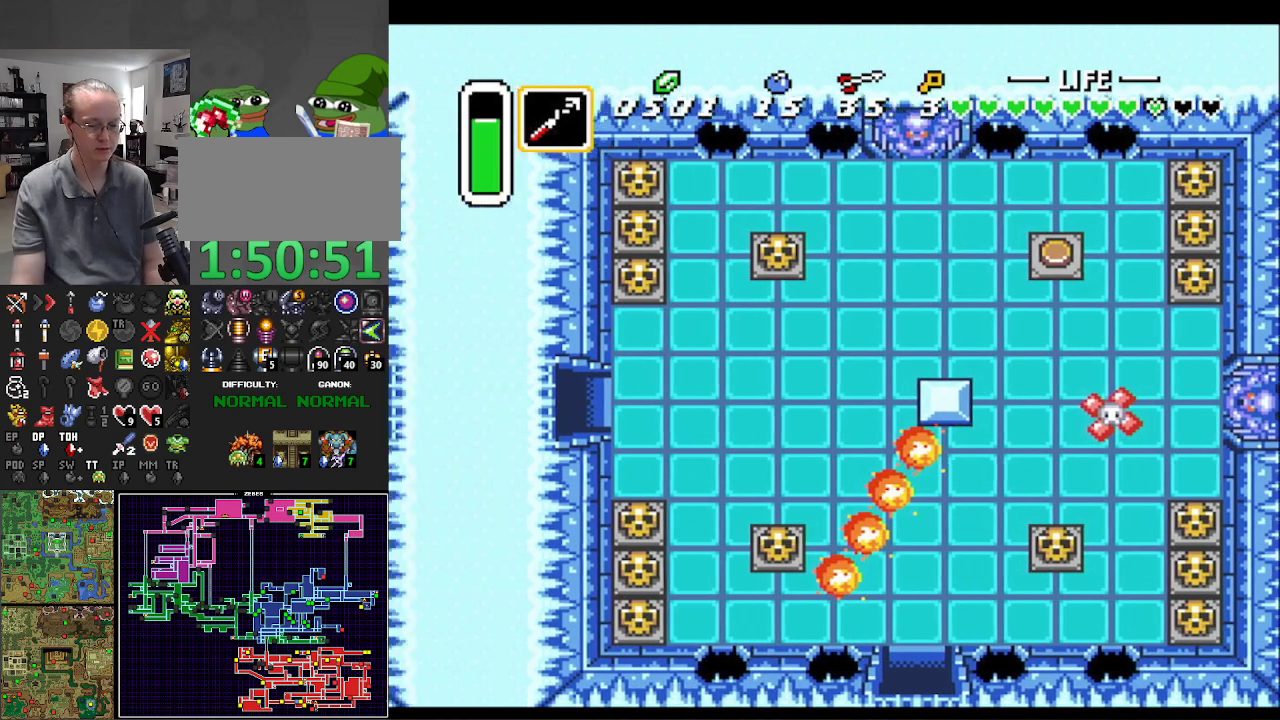
{"buttons": ["DPAD_LEFT"], "events": []}
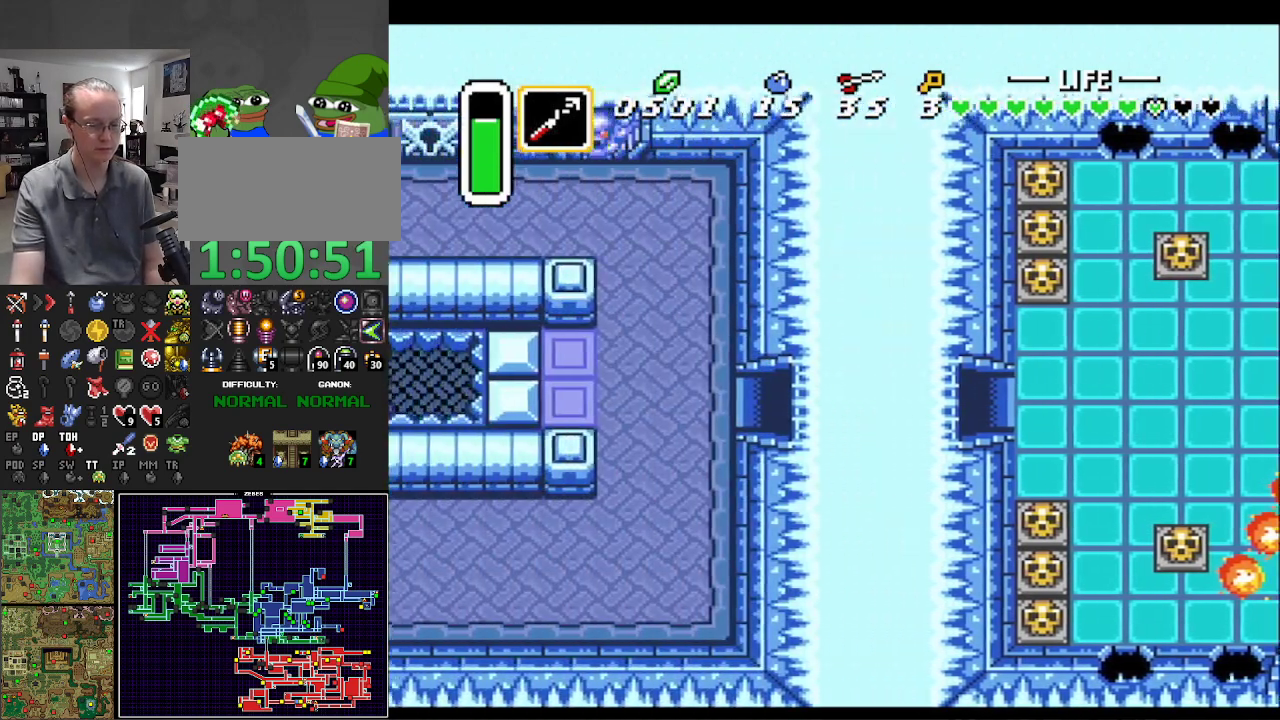
{"buttons": ["DPAD_LEFT"], "events": []}
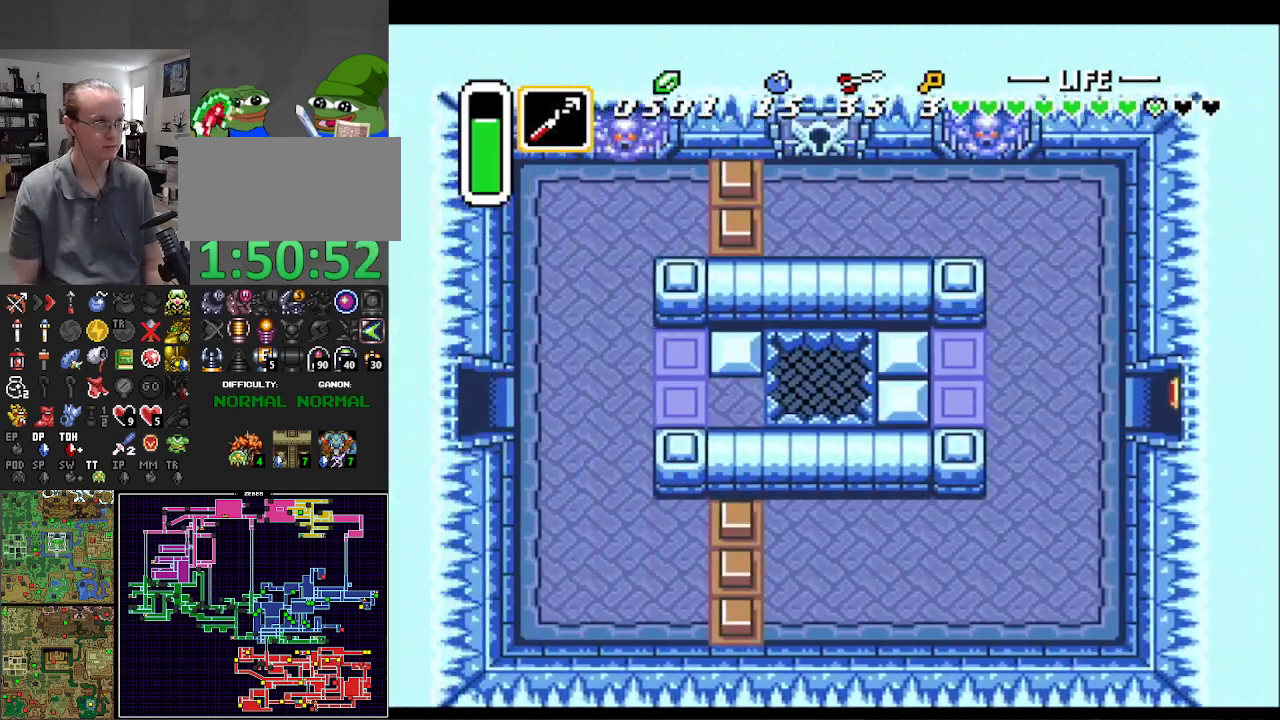
{"buttons": ["DPAD_LEFT"], "events": []}
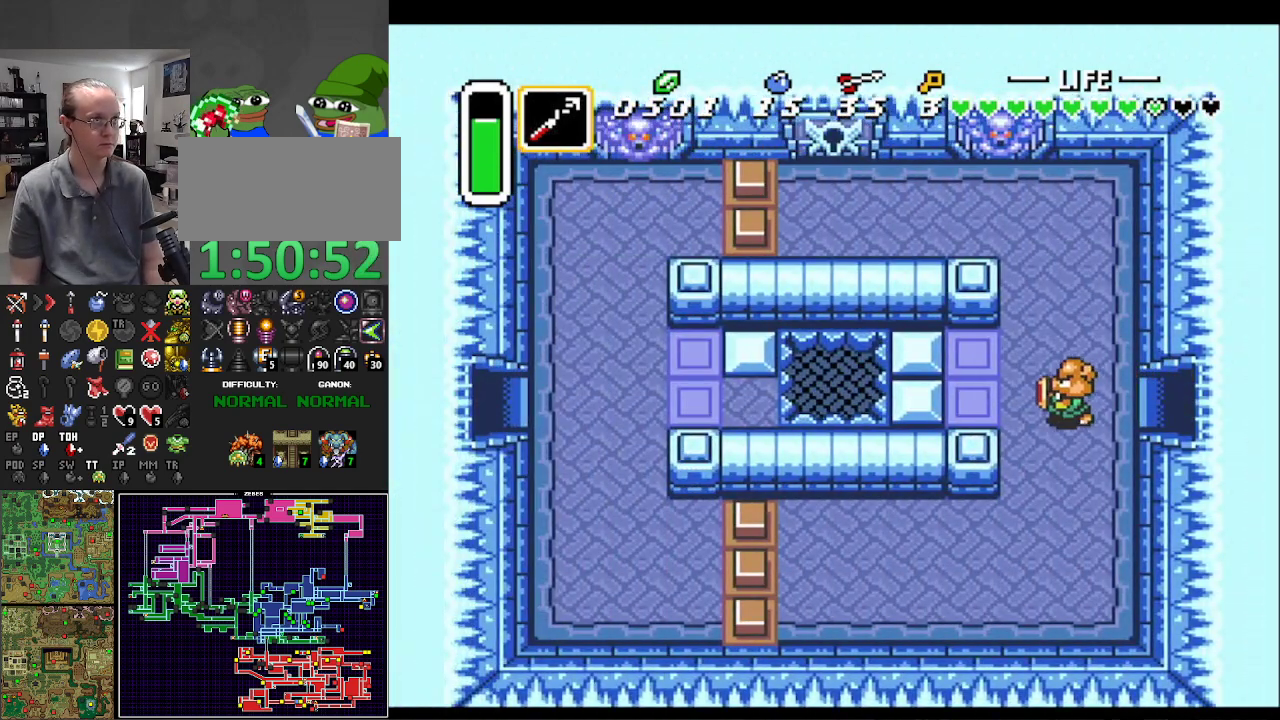
{"buttons": ["DPAD_LEFT"], "events": [[83, "DPAD_UP", "down"], [267, "DPAD_UP", "up"]]}
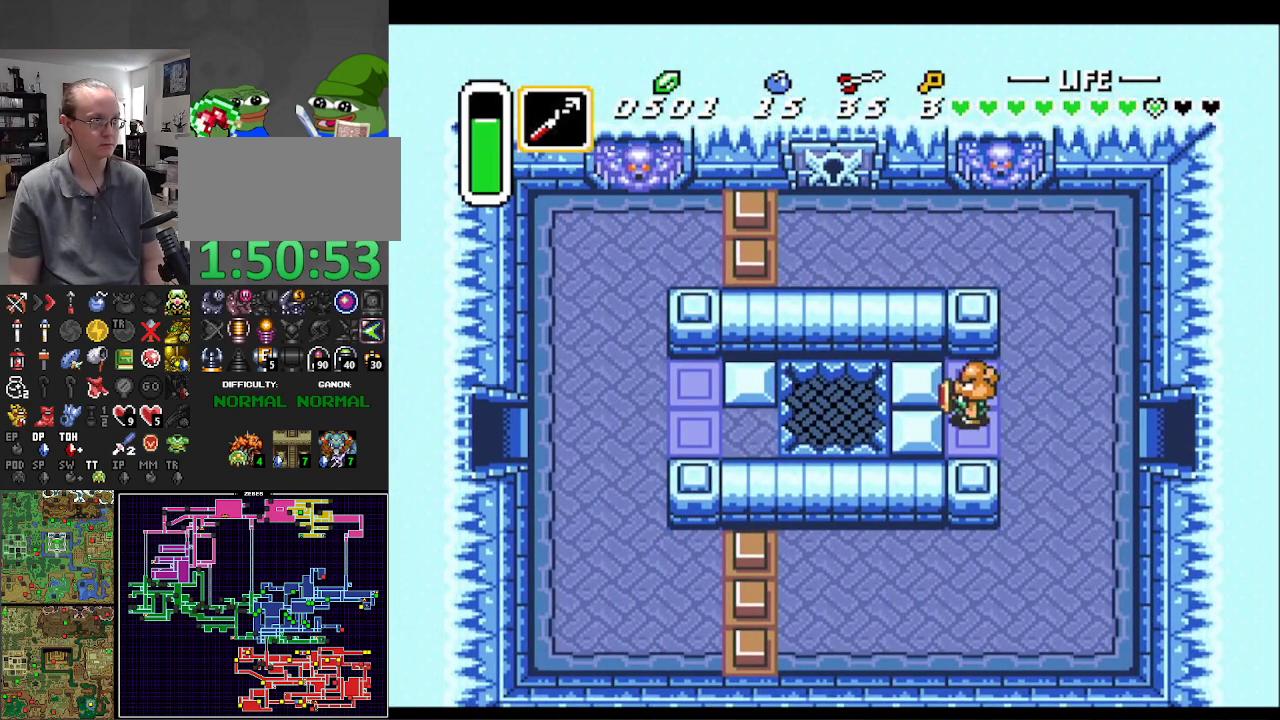
{"buttons": ["DPAD_LEFT"], "events": [[167, "DPAD_UP", "down"], [300, "DPAD_UP", "up"]]}
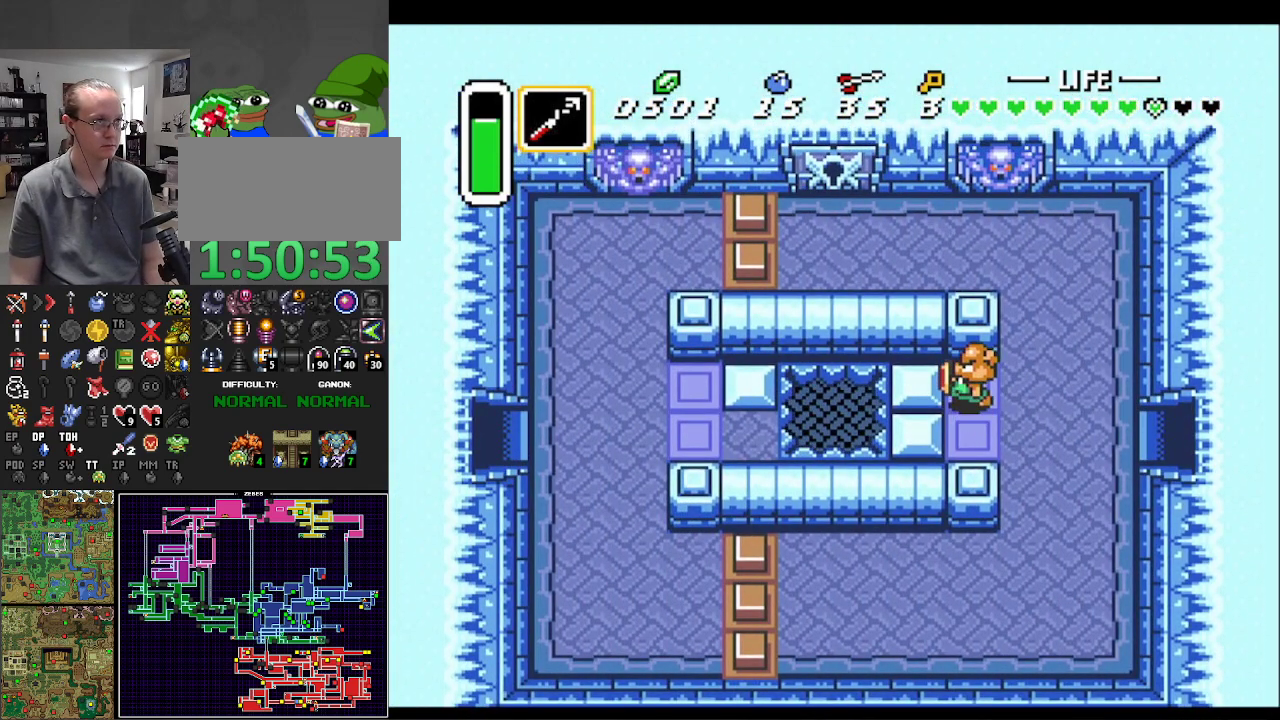
{"buttons": ["DPAD_LEFT"], "events": []}
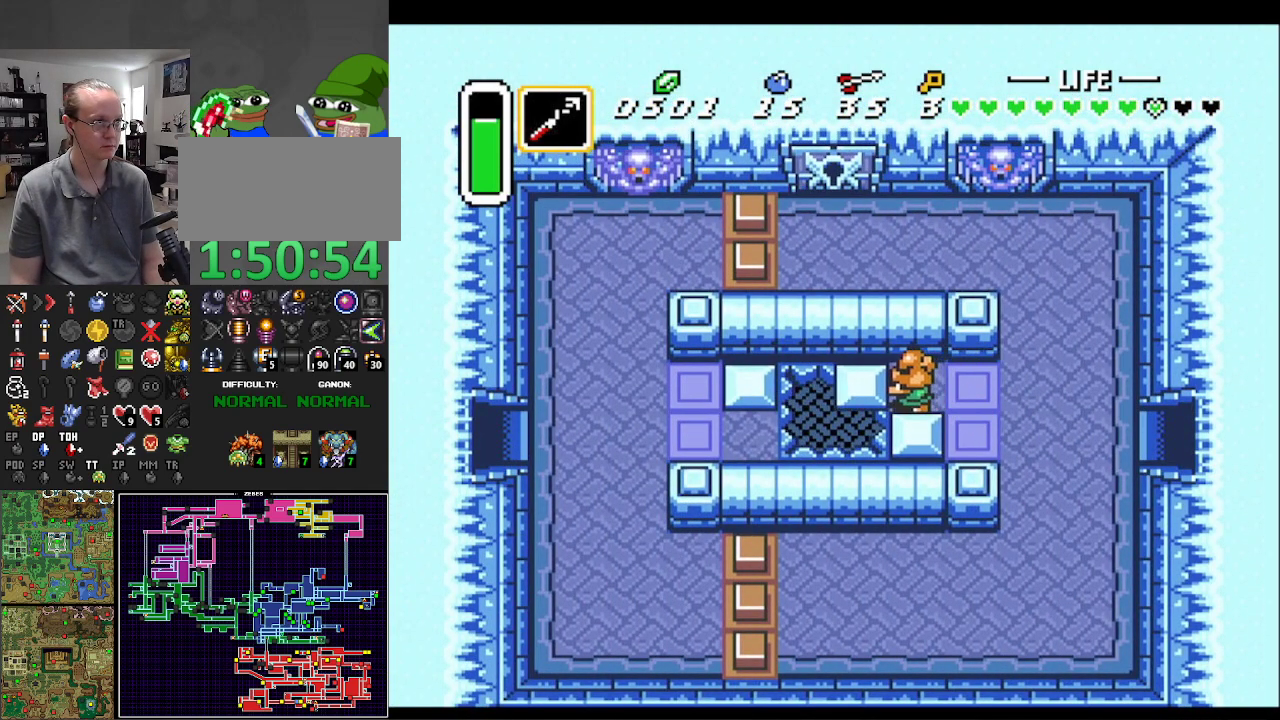
{"buttons": ["DPAD_DOWN", "DPAD_LEFT"], "events": [[183, "DPAD_DOWN", "down"]]}
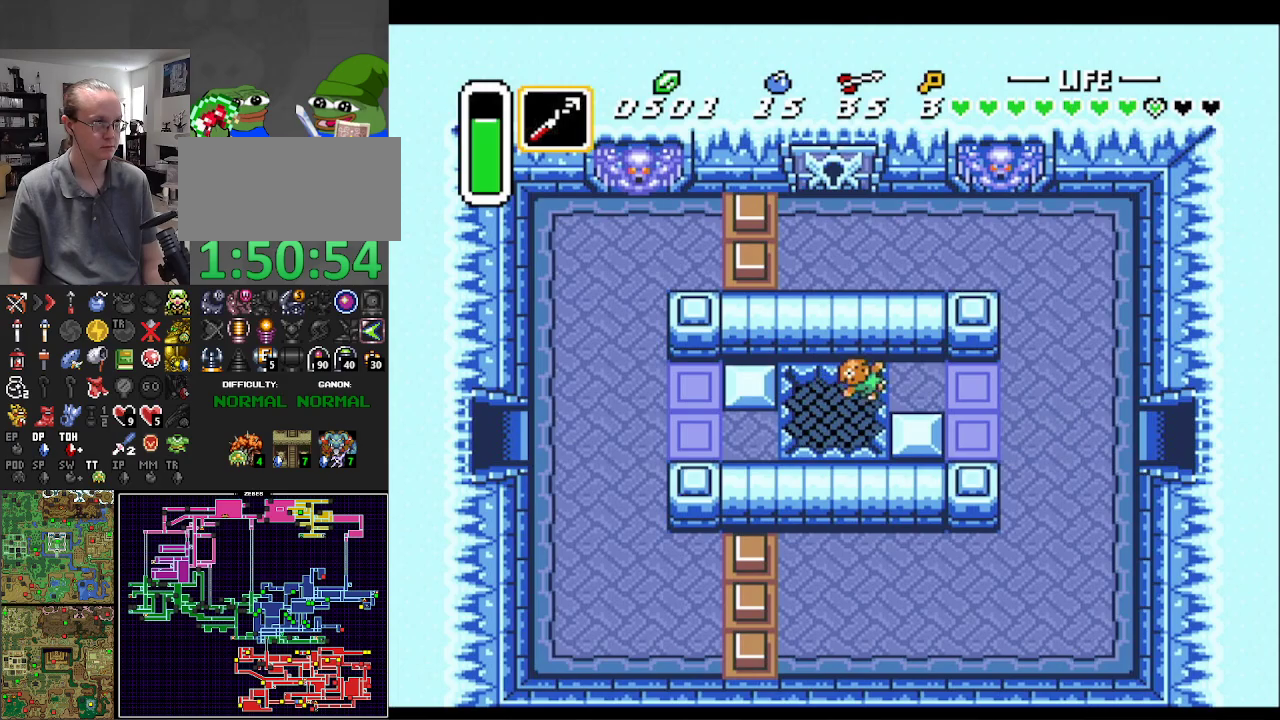
{"buttons": ["DPAD_DOWN", "DPAD_LEFT"], "events": []}
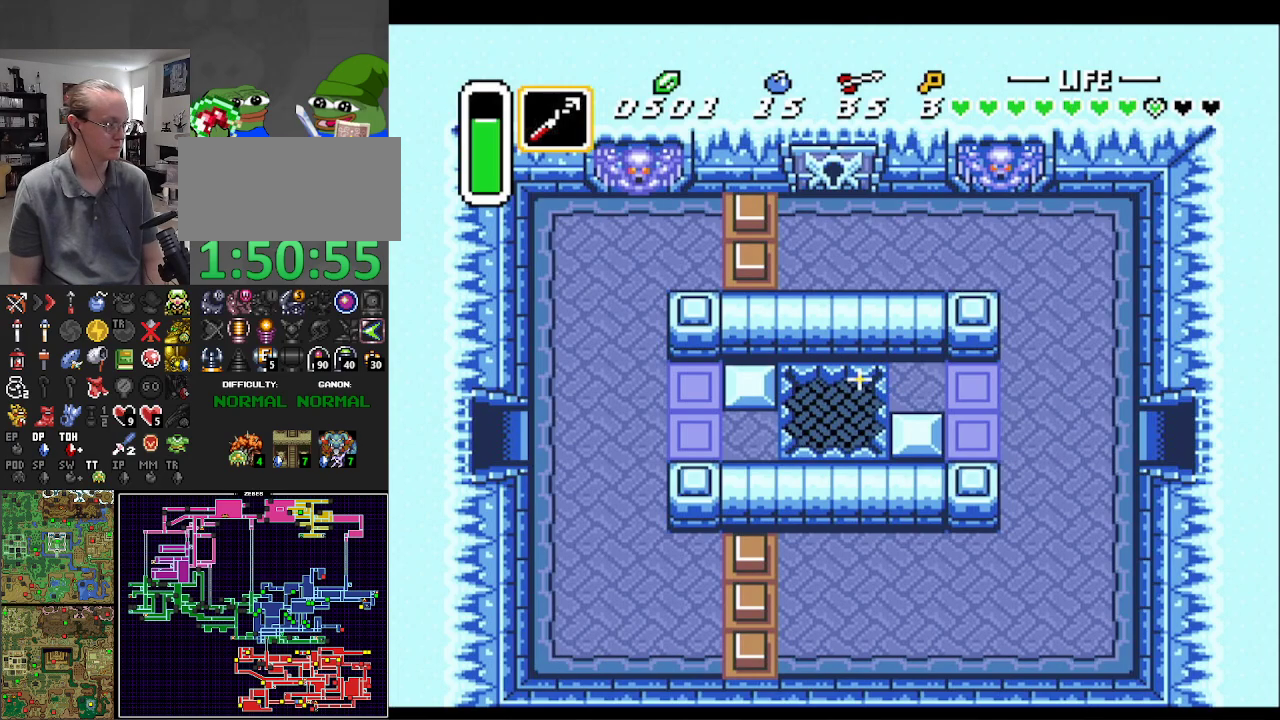
{"buttons": ["DPAD_DOWN", "DPAD_LEFT"], "events": []}
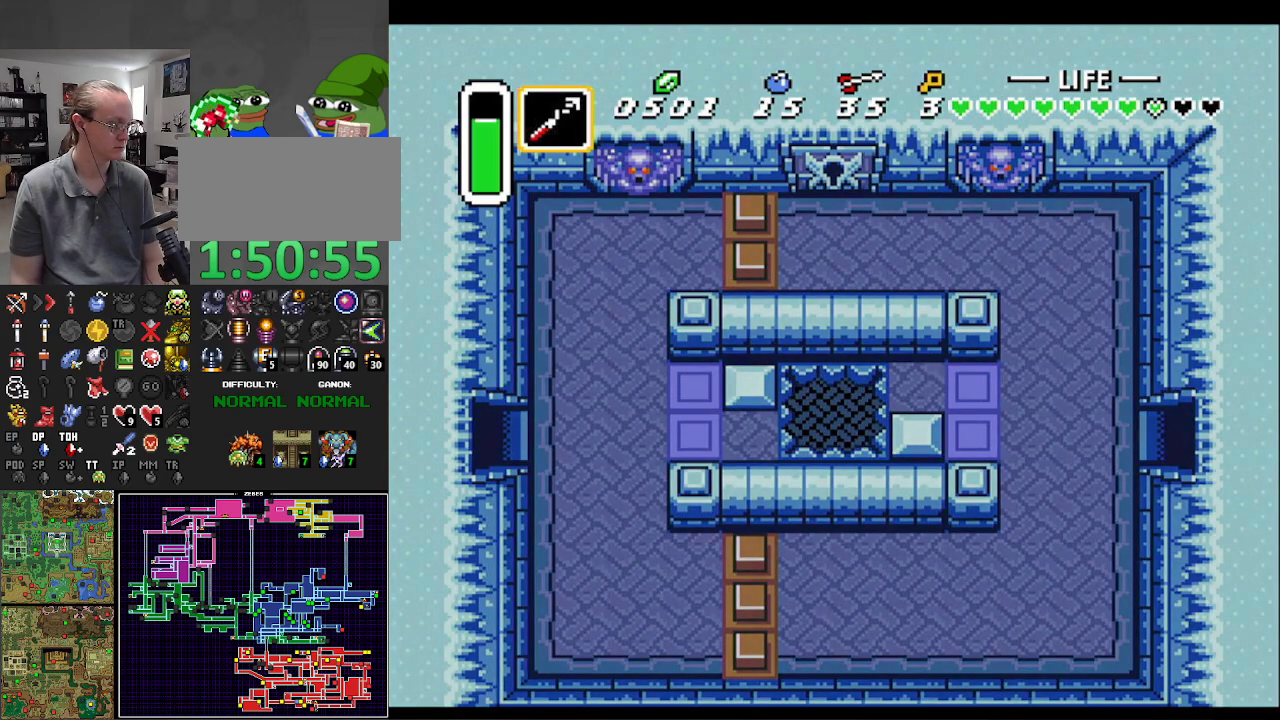
{"buttons": ["DPAD_DOWN", "DPAD_LEFT"], "events": []}
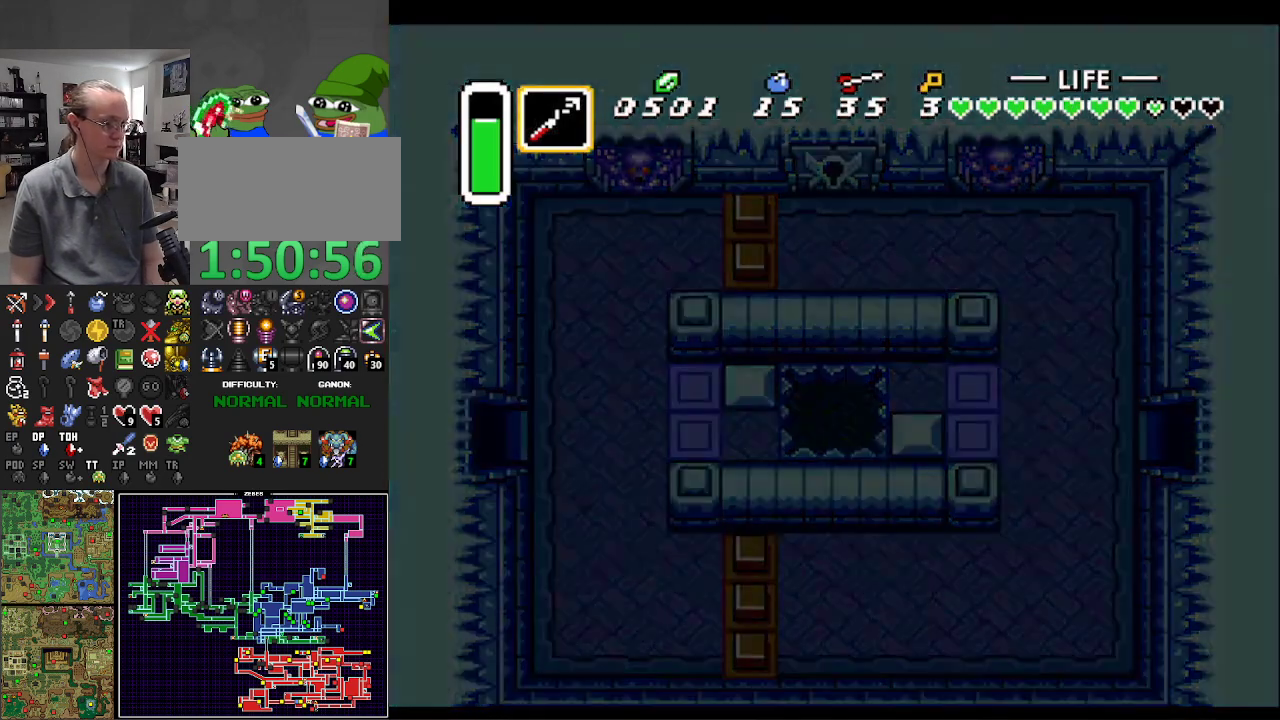
{"buttons": ["DPAD_DOWN", "DPAD_LEFT"], "events": []}
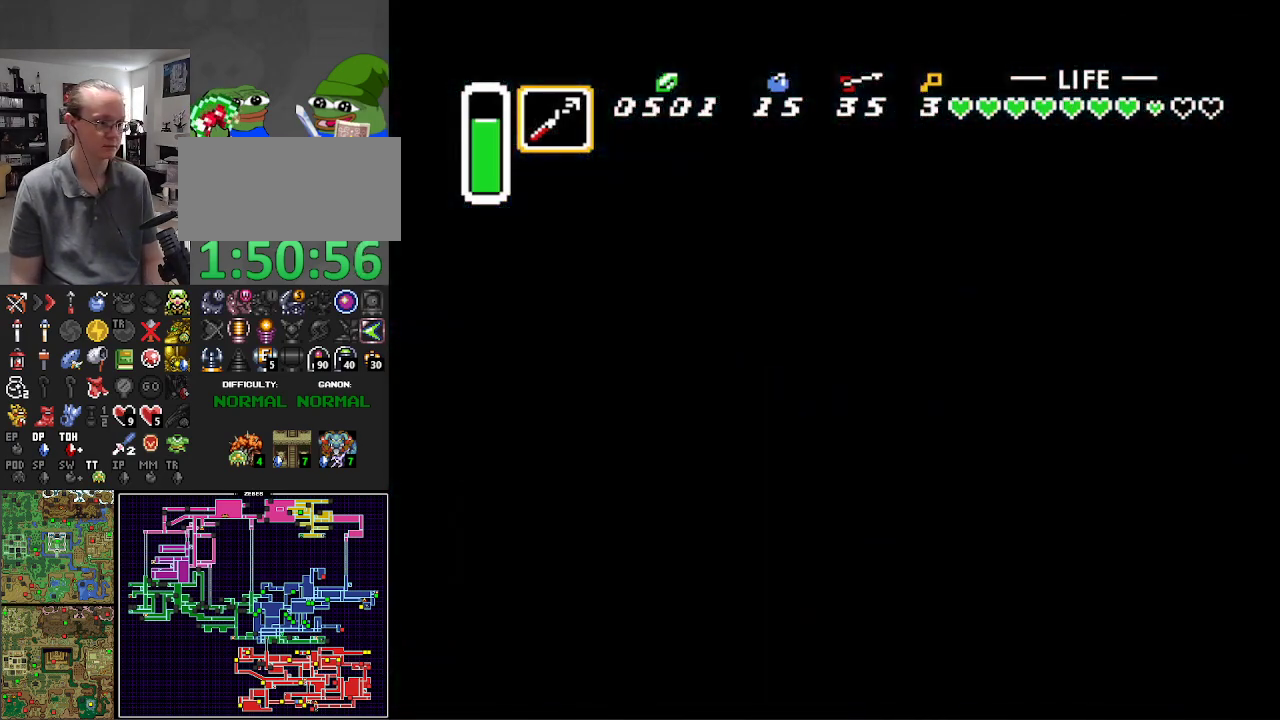
{"buttons": ["DPAD_DOWN", "DPAD_LEFT"], "events": []}
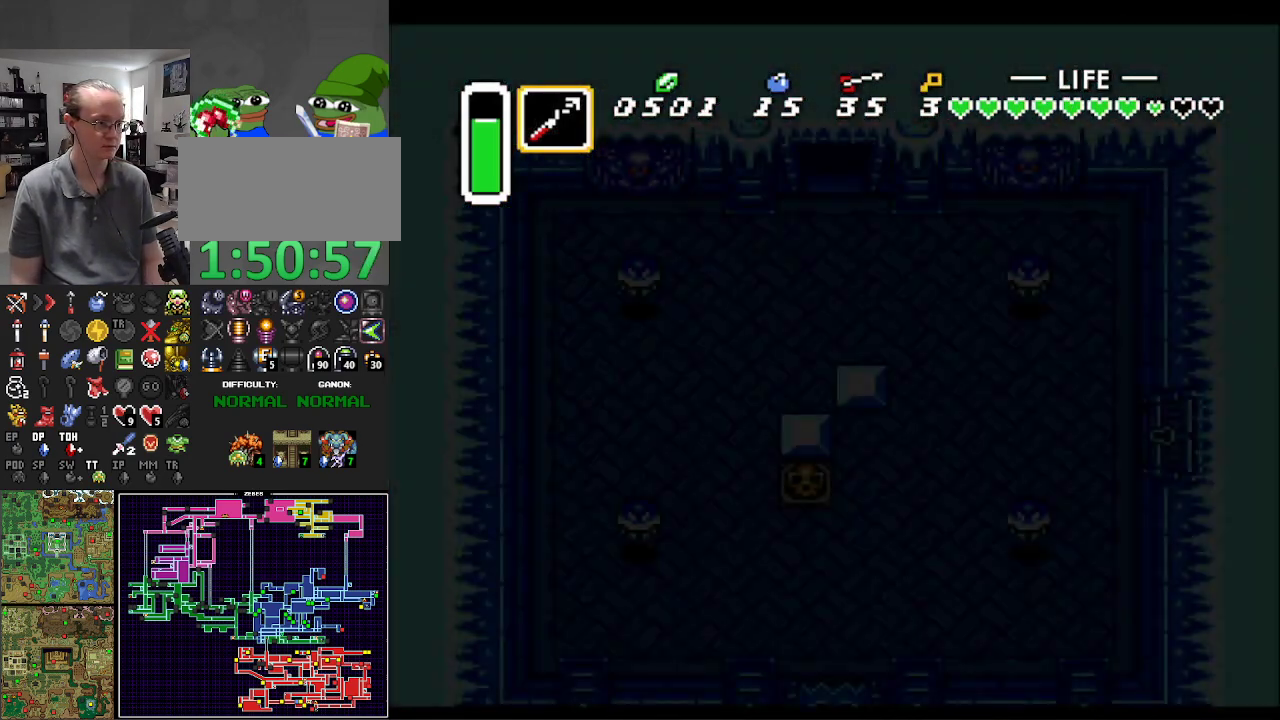
{"buttons": ["DPAD_DOWN", "DPAD_LEFT"], "events": []}
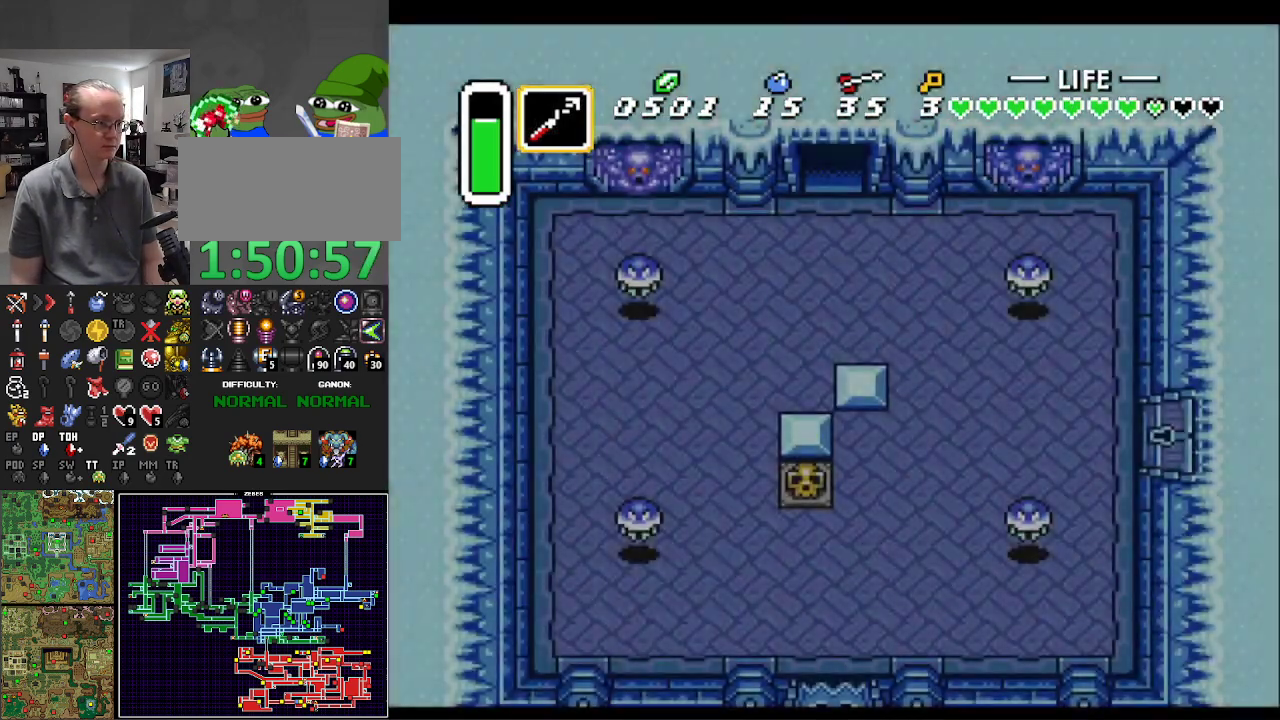
{"buttons": ["DPAD_DOWN", "DPAD_LEFT"], "events": [[183, "DPAD_DOWN", "up"], [267, "DPAD_DOWN", "down"]]}
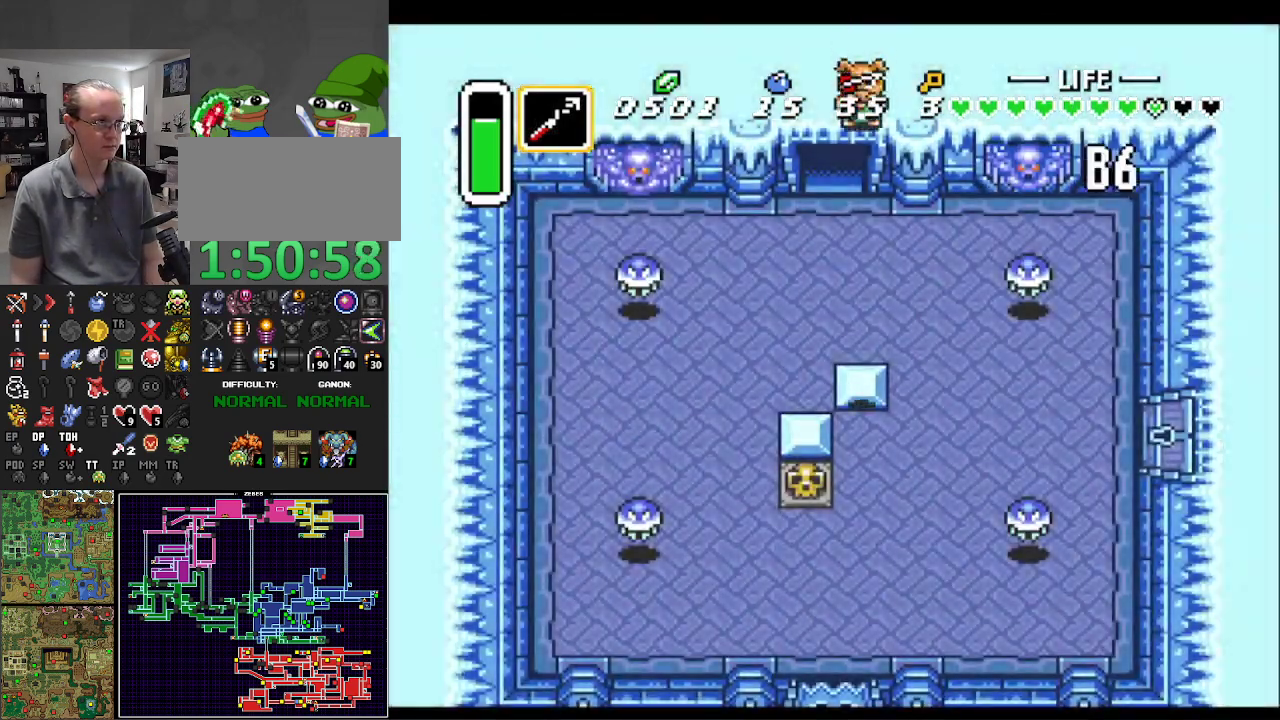
{"buttons": ["DPAD_LEFT"], "events": [[17, "DPAD_DOWN", "up"]]}
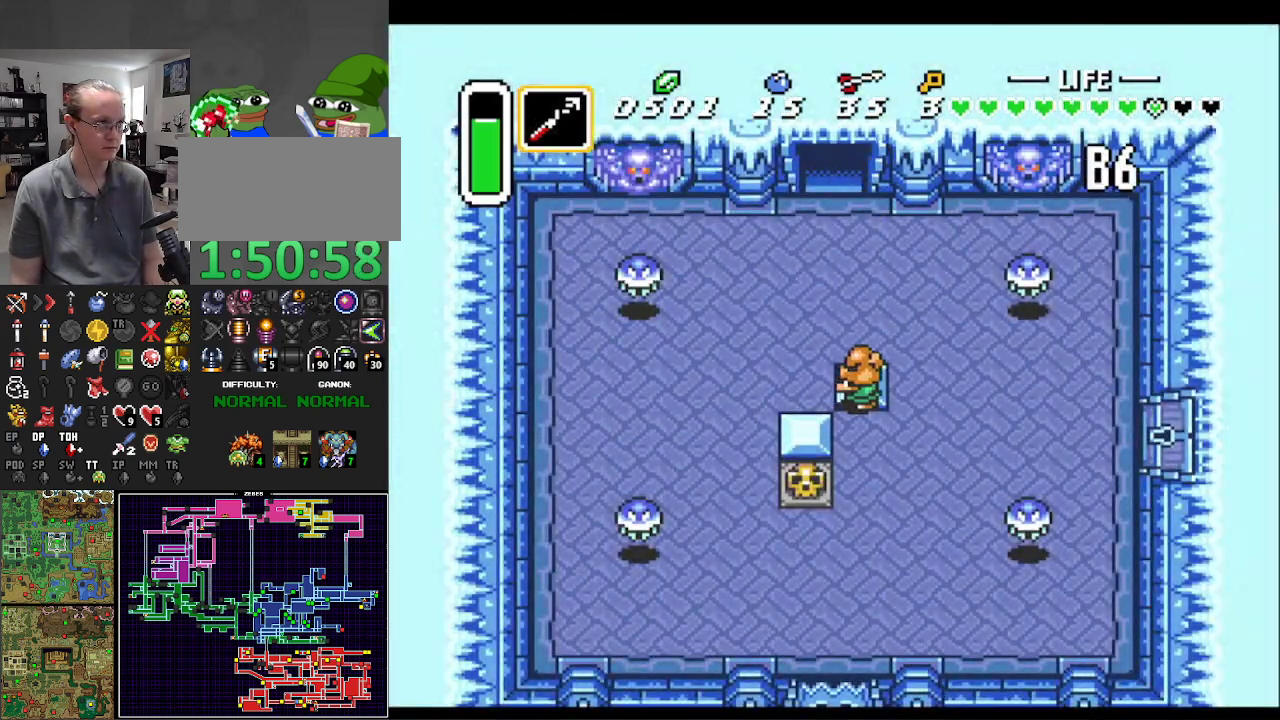
{"buttons": ["DPAD_DOWN", "DPAD_RIGHT"], "events": [[200, "DPAD_DOWN", "down"], [433, "DPAD_LEFT", "up"], [483, "DPAD_RIGHT", "down"]]}
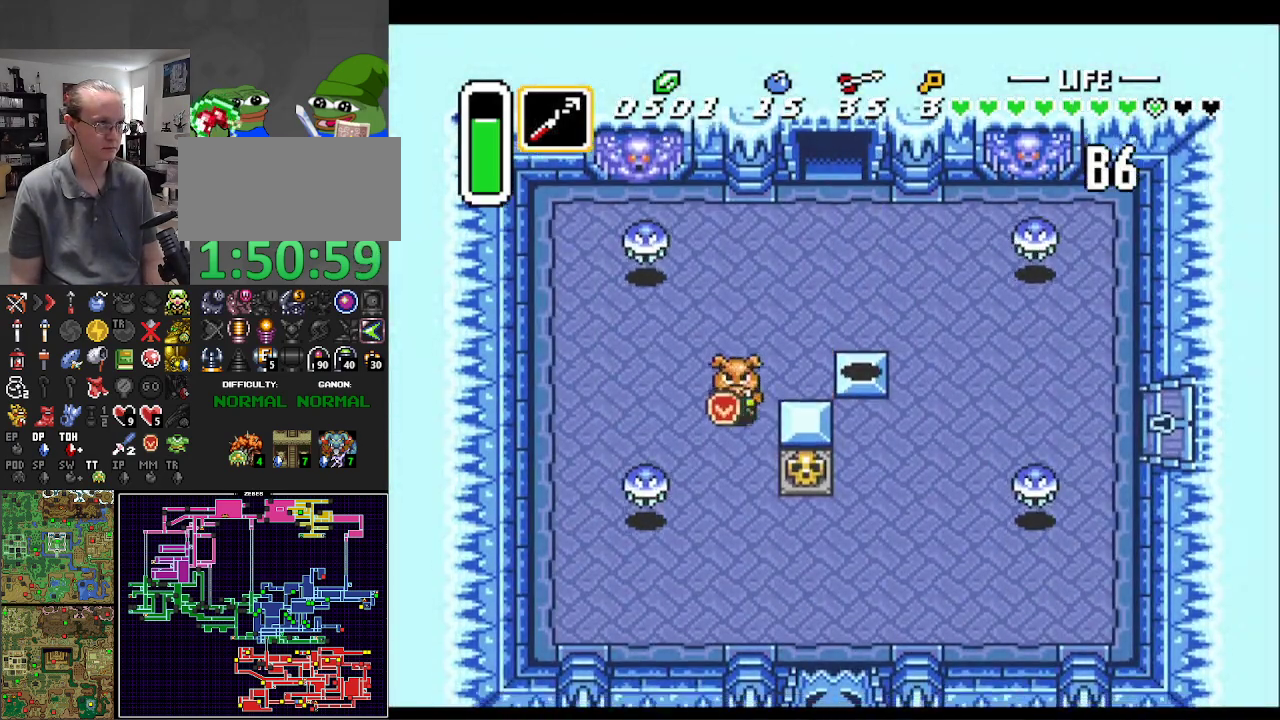
{"buttons": ["DPAD_UP"], "events": [[200, "DPAD_DOWN", "up"], [283, "A", "down"], [367, "DPAD_UP", "down"], [417, "DPAD_RIGHT", "up"], [433, "A", "up"]]}
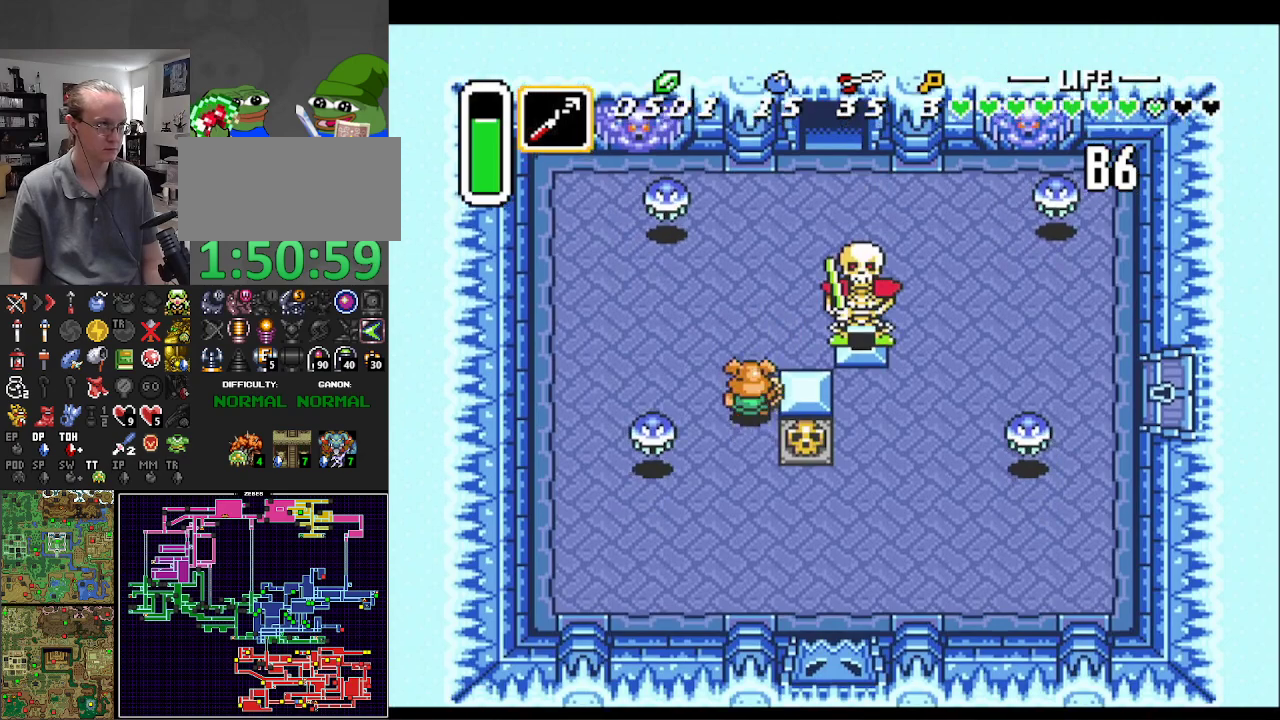
{"buttons": ["A", "DPAD_RIGHT"], "events": [[83, "DPAD_RIGHT", "down"], [133, "DPAD_UP", "up"], [167, "DPAD_DOWN", "down"], [183, "DPAD_RIGHT", "up"], [400, "DPAD_RIGHT", "down"], [450, "DPAD_DOWN", "up"], [500, "A", "down"]]}
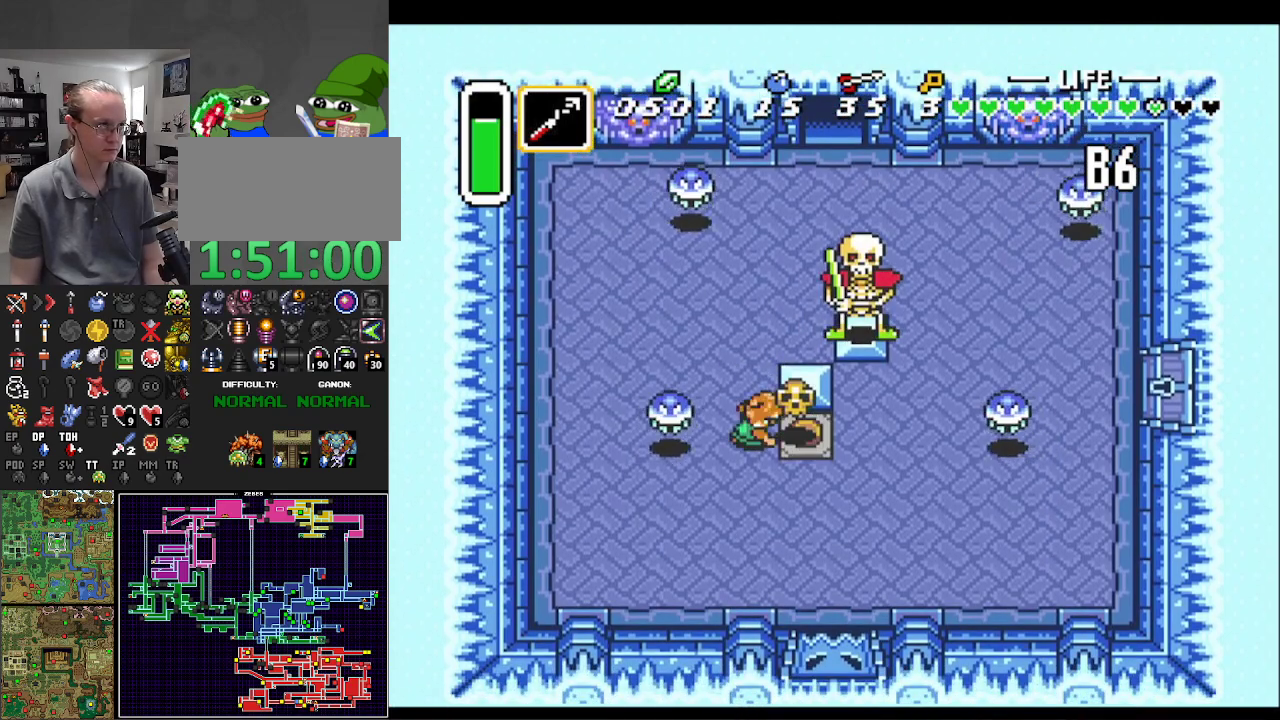
{"buttons": ["DPAD_UP"], "events": [[17, "DPAD_UP", "down"], [50, "DPAD_RIGHT", "up"], [133, "A", "up"]]}